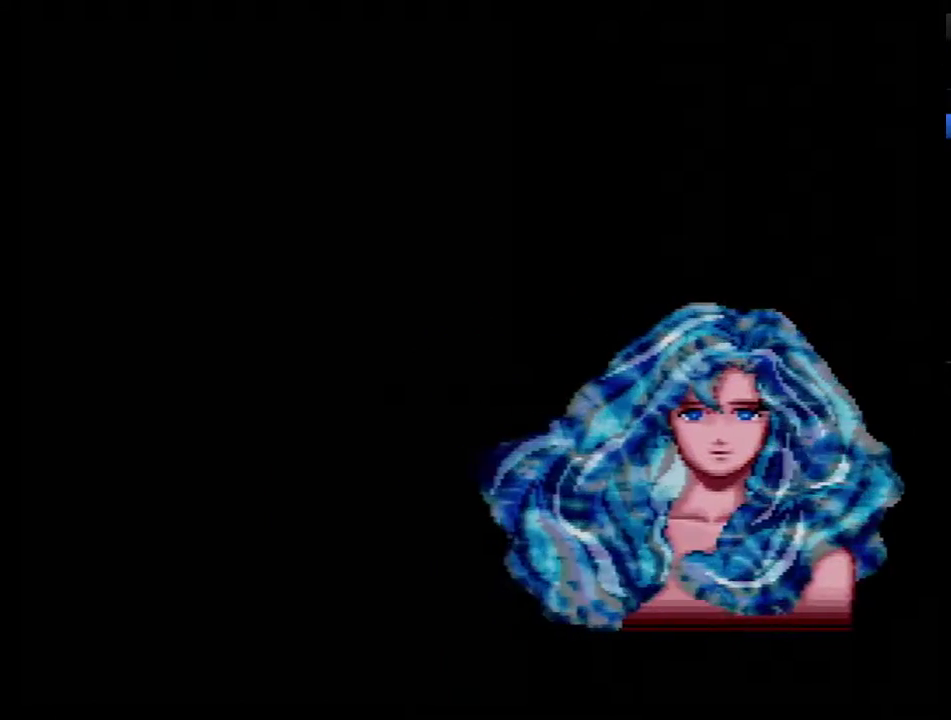
Gameplay with a controller (Nintendo layout); each line is a JSON object with the inputs held at the frame after it. "events" lists button and stick changes between this image and that frame as [ms after this image, input, new state], when the widget could be followed in between. Not read: L3 R3.
{"buttons": ["B"], "events": [[50, "B", "up"], [117, "B", "down"], [200, "B", "up"], [300, "B", "down"], [367, "B", "up"], [417, "B", "down"]]}
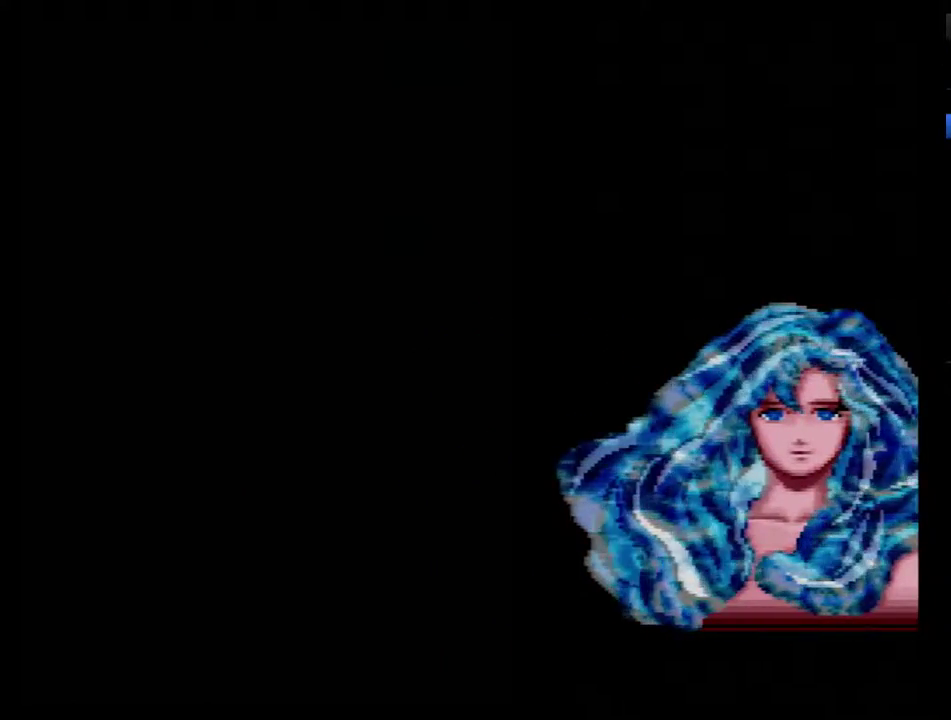
{"buttons": ["B"], "events": [[17, "B", "up"], [117, "B", "down"], [167, "B", "up"], [233, "B", "down"], [367, "B", "up"], [417, "B", "down"]]}
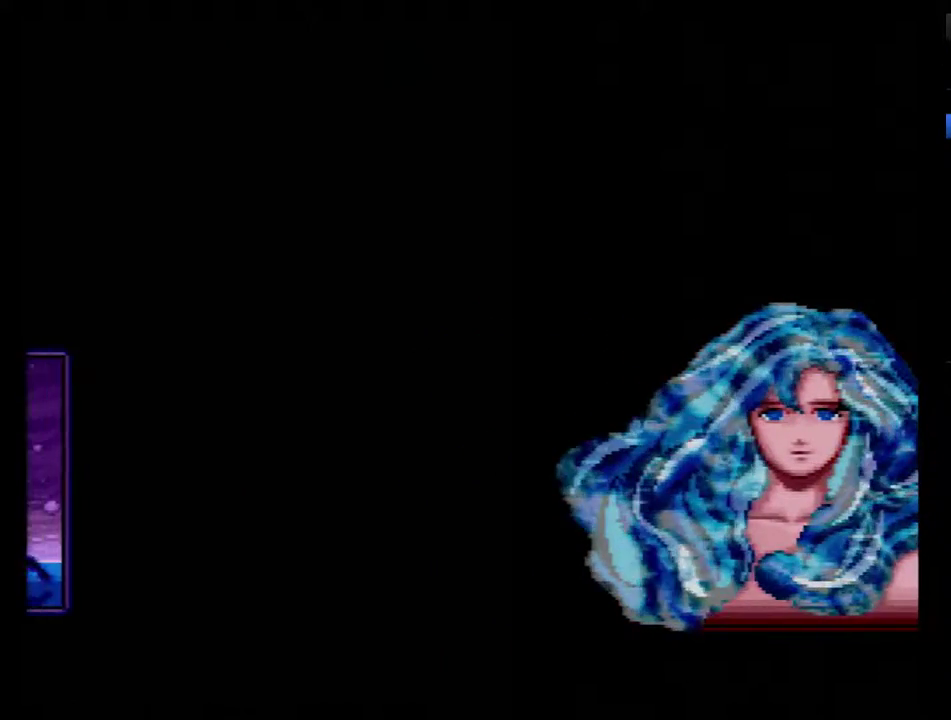
{"buttons": ["B"], "events": [[17, "B", "up"], [117, "B", "down"], [400, "B", "up"], [450, "B", "down"]]}
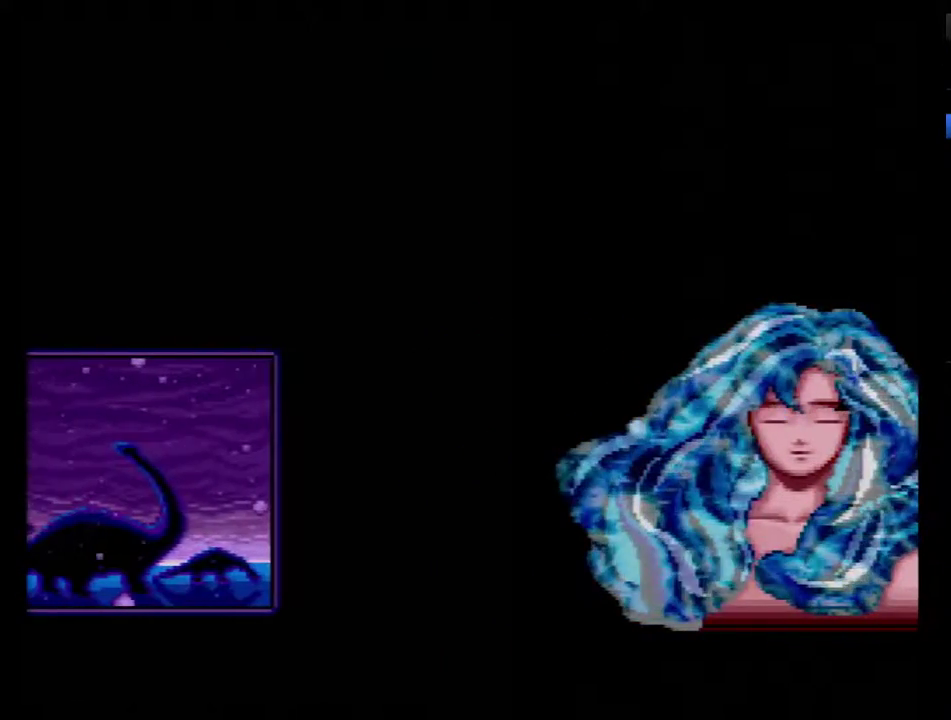
{"buttons": [], "events": [[267, "B", "up"]]}
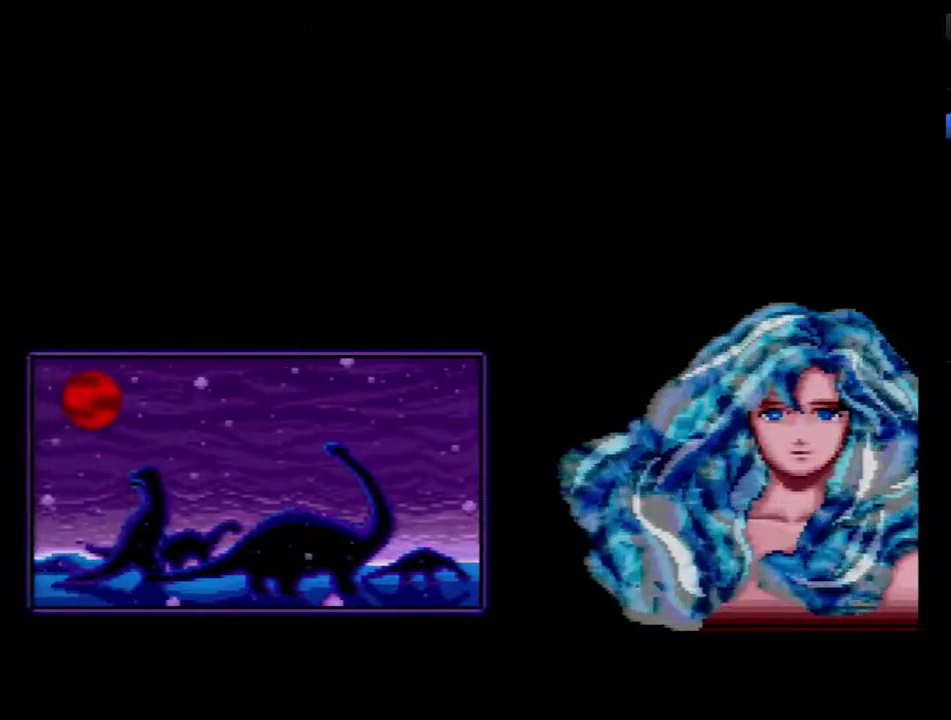
{"buttons": [], "events": [[400, "B", "down"], [483, "B", "up"]]}
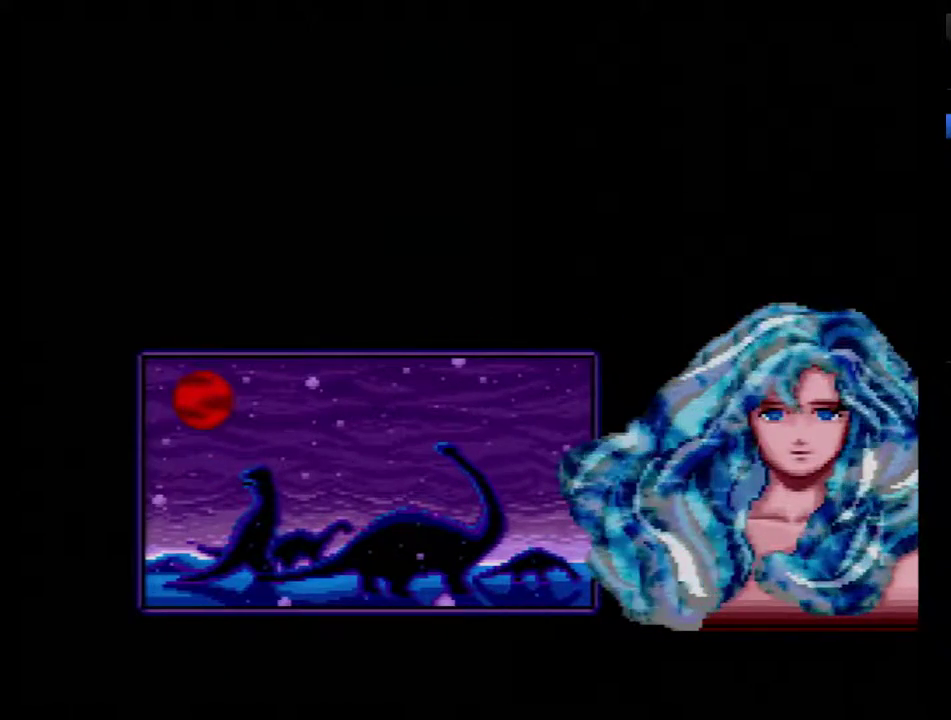
{"buttons": ["B"], "events": [[50, "B", "down"], [167, "B", "up"], [233, "B", "down"], [333, "B", "up"], [400, "B", "down"]]}
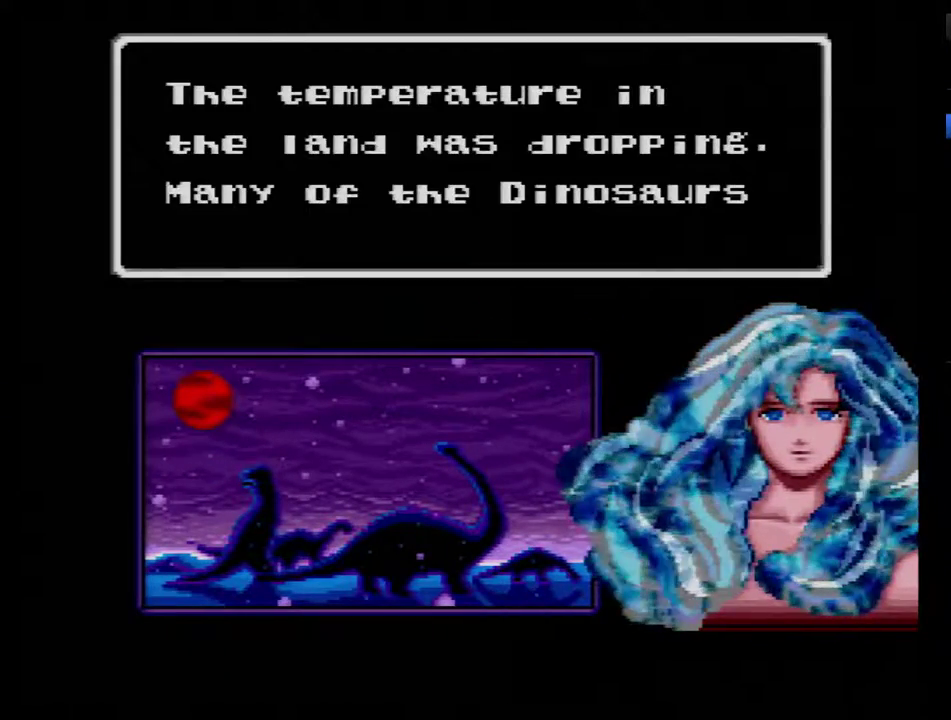
{"buttons": [], "events": [[17, "B", "up"], [83, "B", "down"], [367, "B", "up"]]}
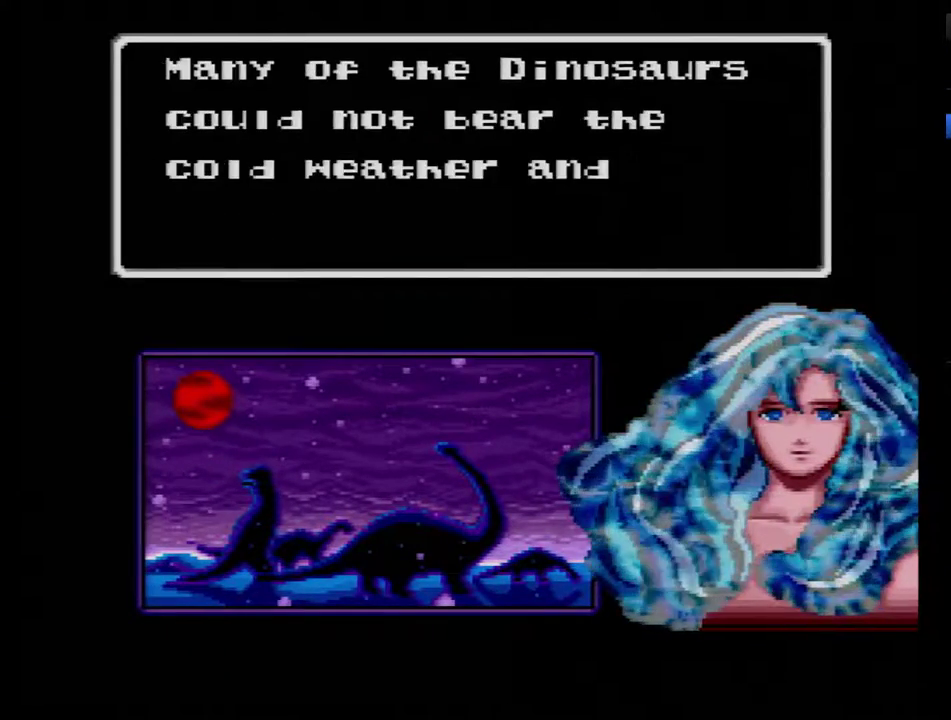
{"buttons": [], "events": [[133, "B", "down"], [267, "B", "up"], [350, "B", "down"], [450, "B", "up"]]}
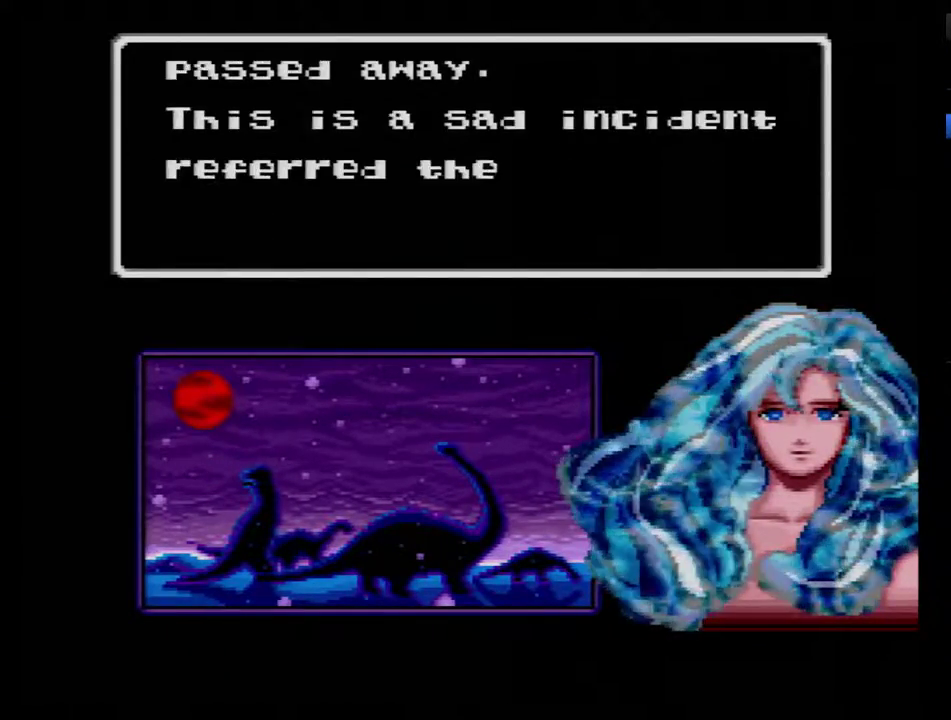
{"buttons": [], "events": [[33, "B", "down"], [167, "B", "up"], [233, "B", "down"], [350, "B", "up"], [417, "B", "down"], [500, "B", "up"]]}
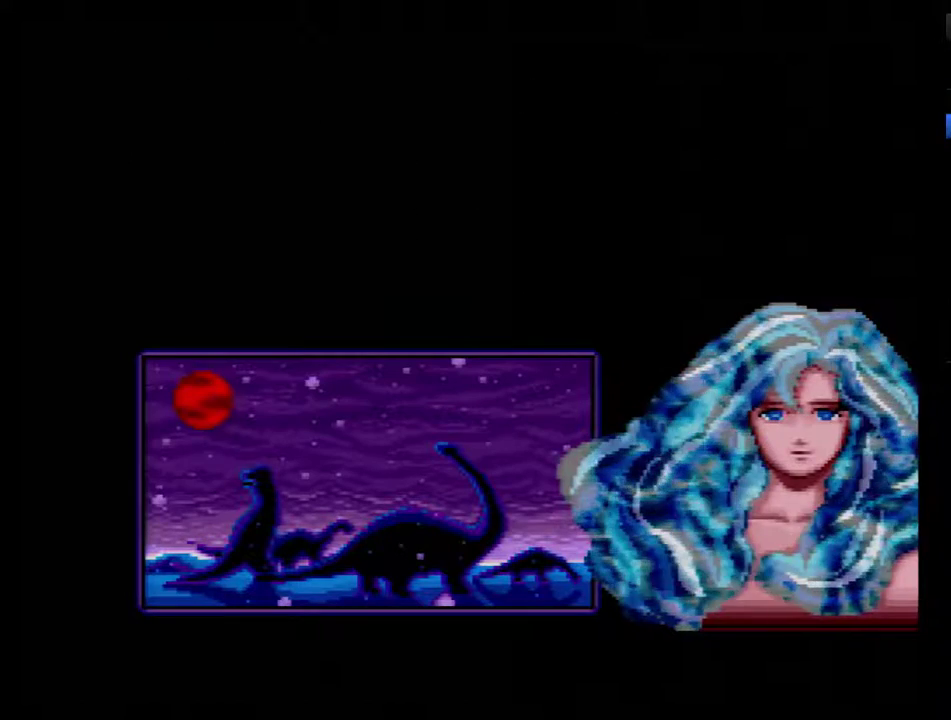
{"buttons": [], "events": [[67, "B", "down"], [183, "B", "up"]]}
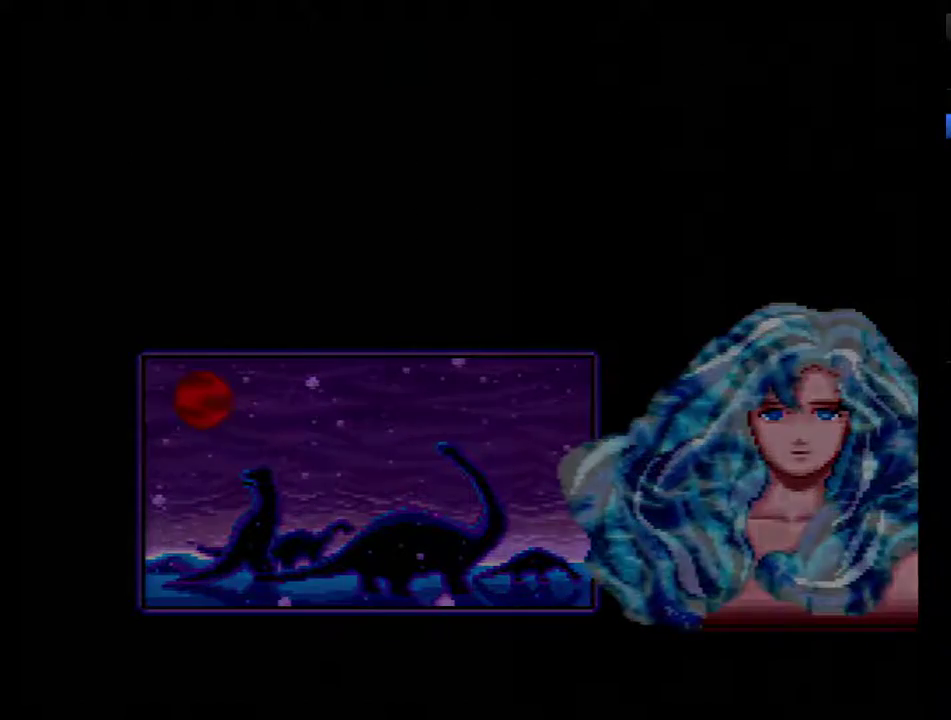
{"buttons": [], "events": []}
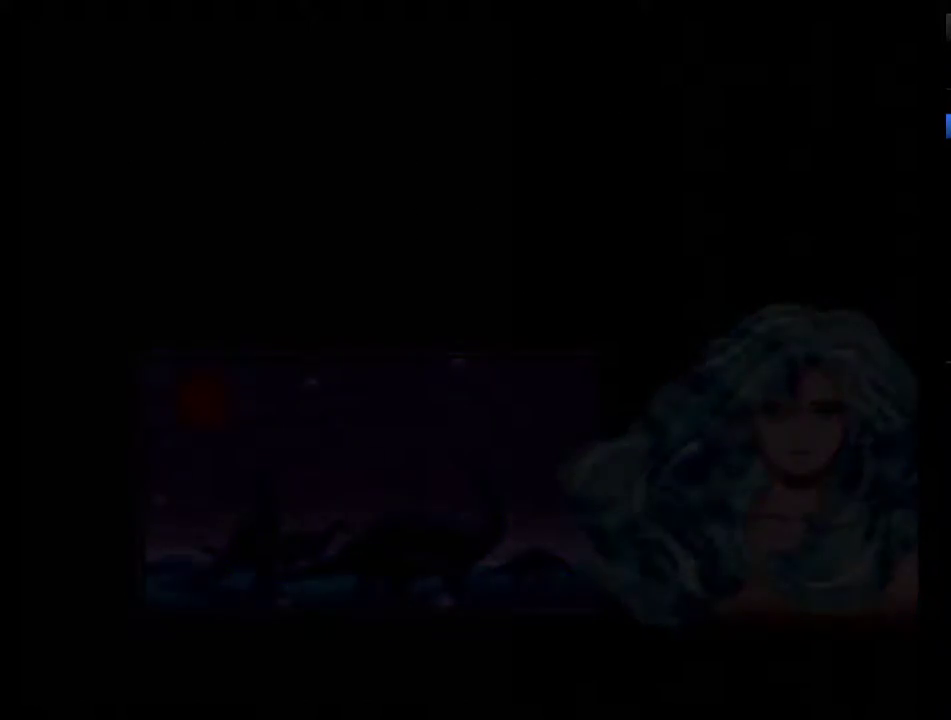
{"buttons": [], "events": []}
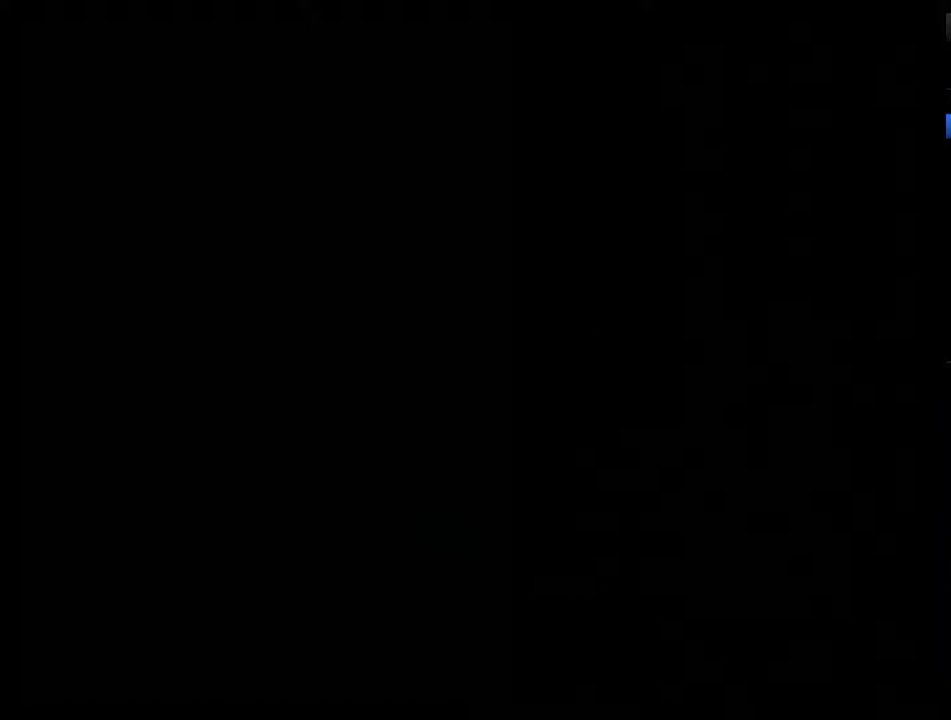
{"buttons": [], "events": []}
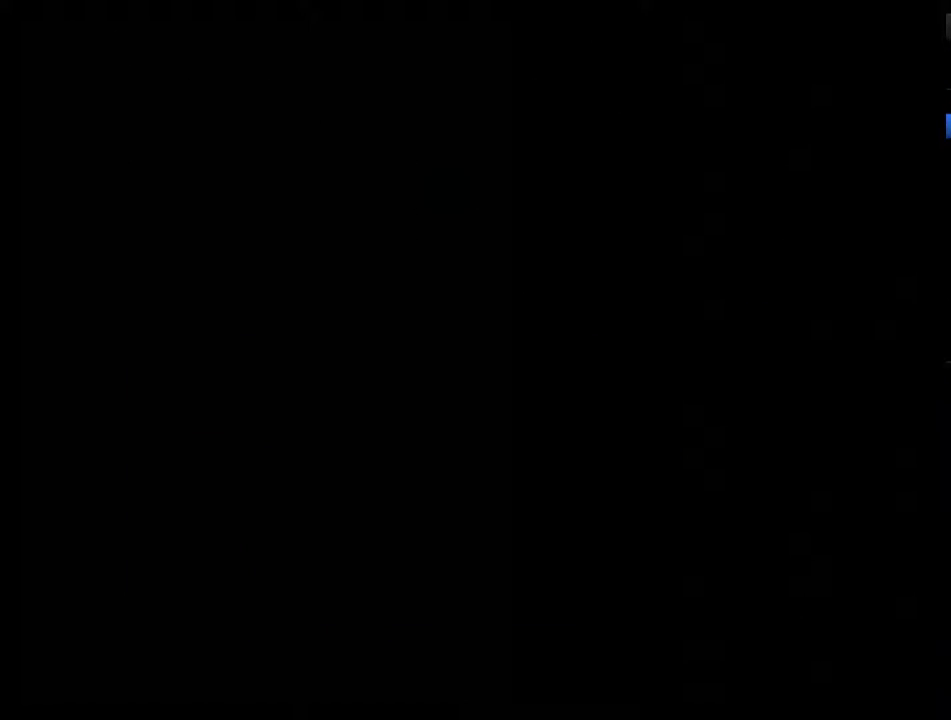
{"buttons": [], "events": []}
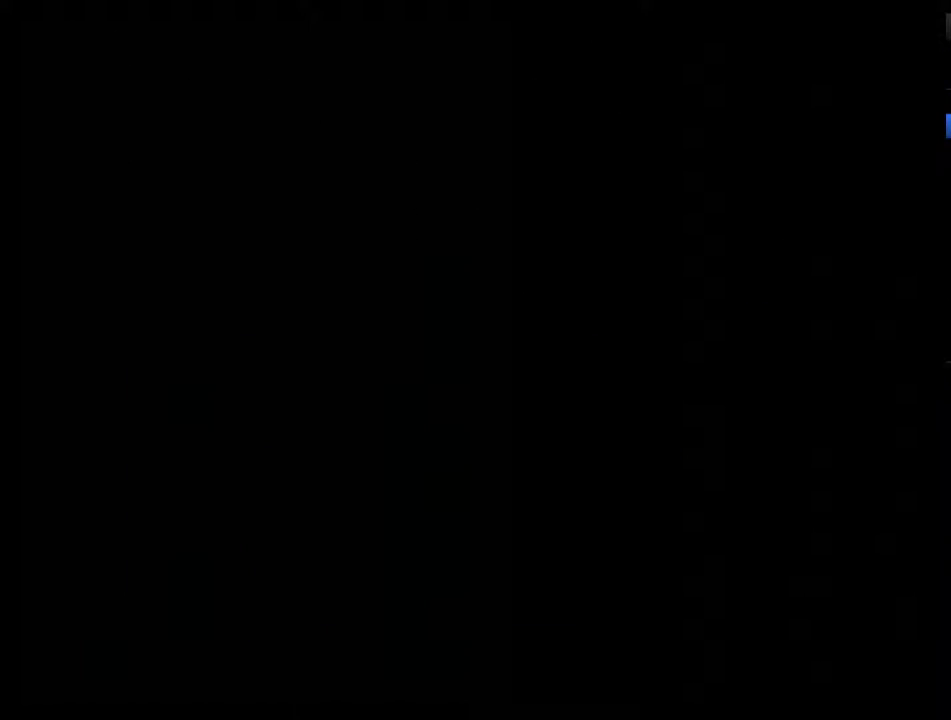
{"buttons": [], "events": []}
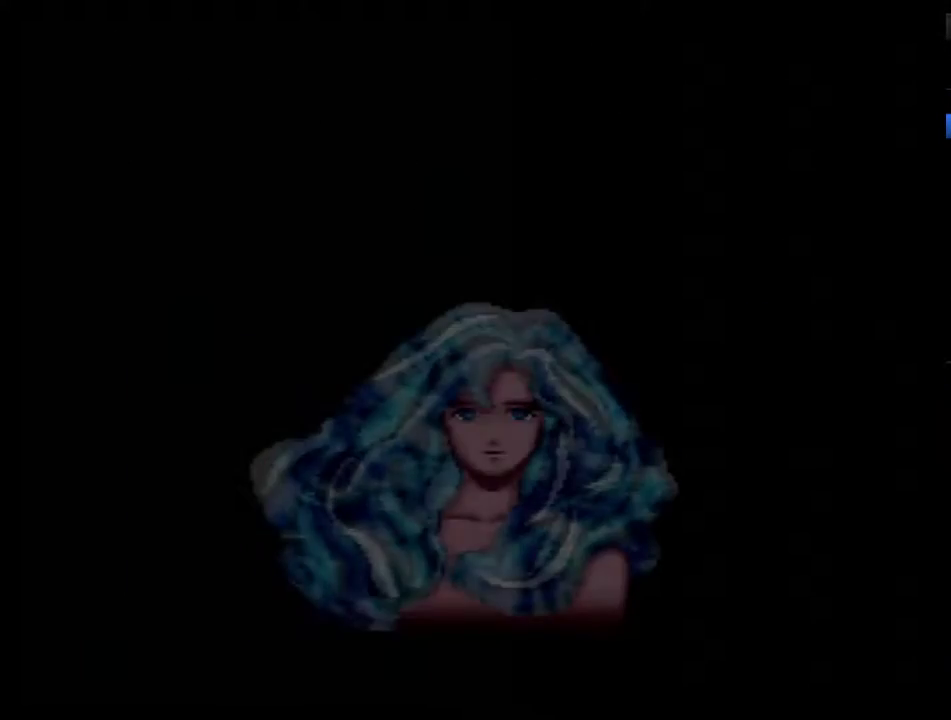
{"buttons": ["B"], "events": [[333, "B", "down"], [433, "B", "up"], [483, "B", "down"]]}
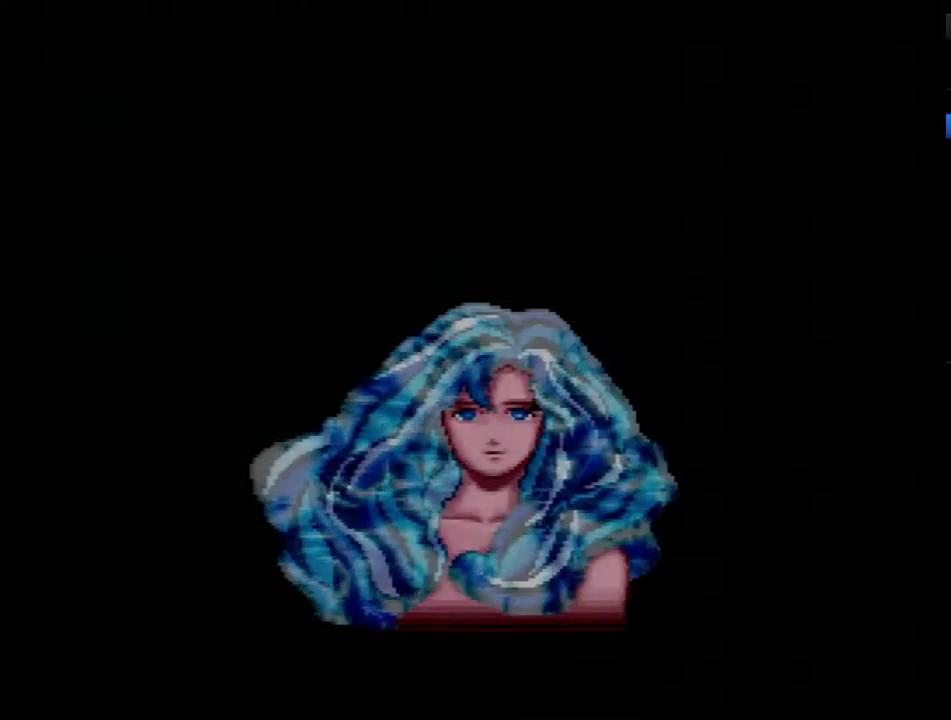
{"buttons": ["B"], "events": [[200, "B", "up"], [300, "B", "down"]]}
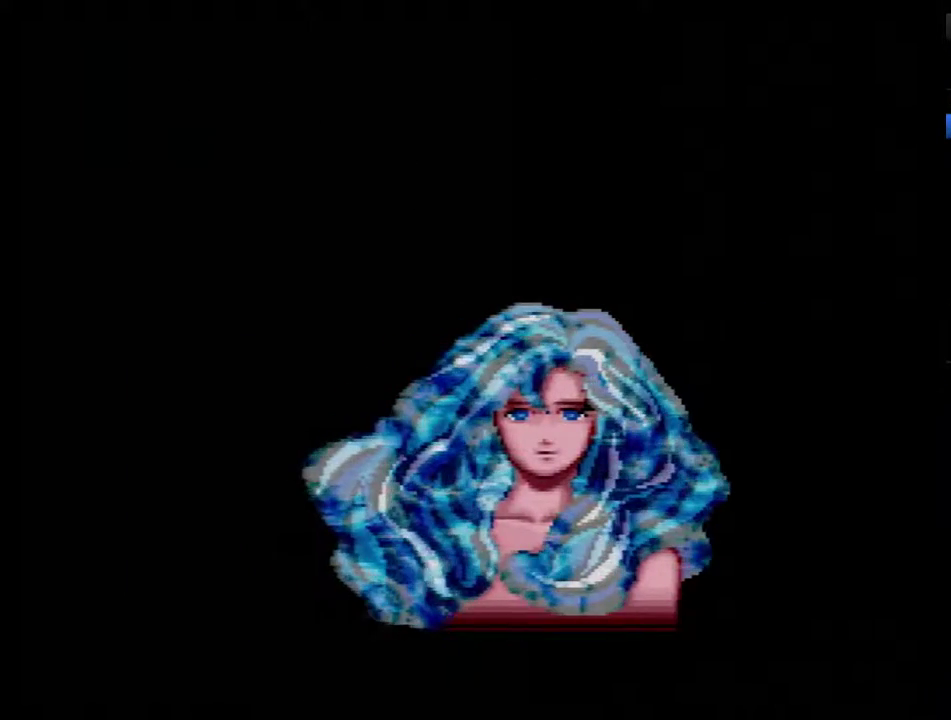
{"buttons": ["B"], "events": [[167, "B", "up"], [267, "B", "down"], [367, "B", "up"], [417, "B", "down"]]}
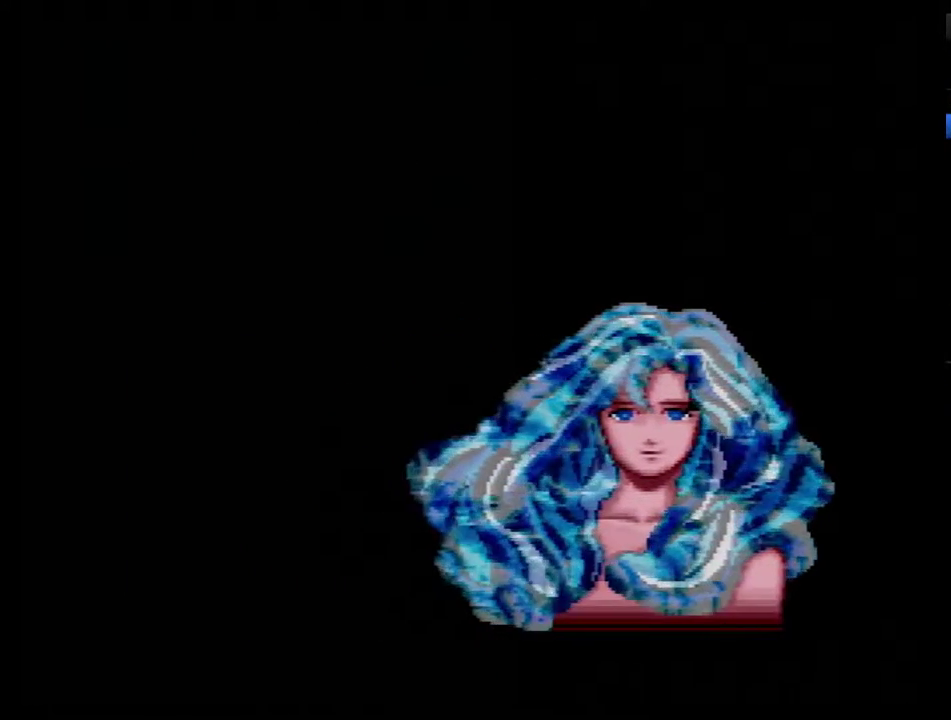
{"buttons": ["B"], "events": [[50, "B", "up"], [117, "B", "down"], [200, "B", "up"], [267, "B", "down"], [367, "B", "up"], [417, "B", "down"]]}
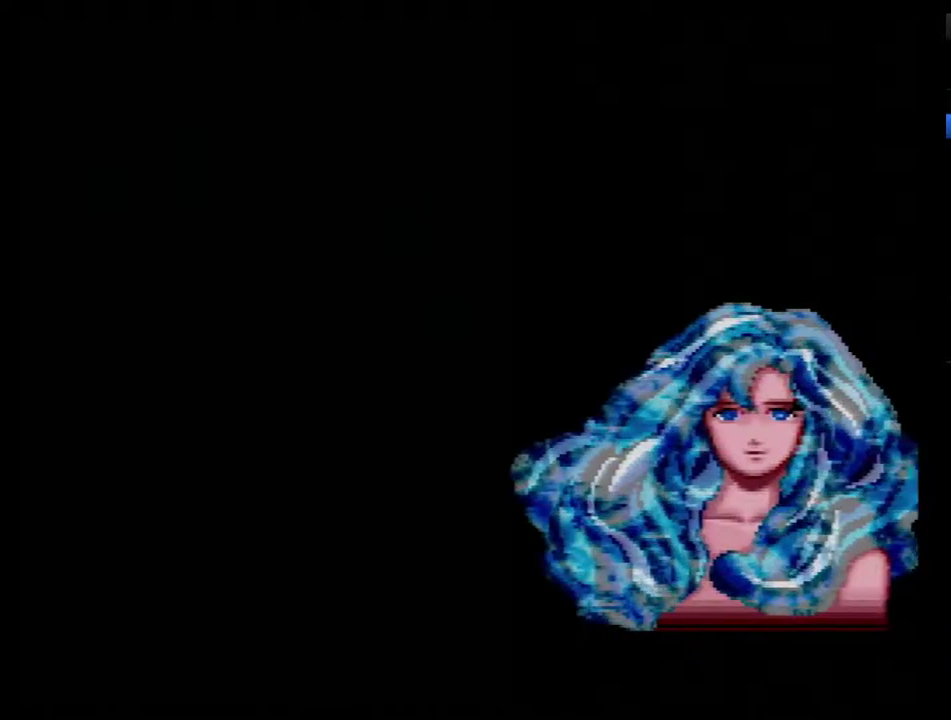
{"buttons": ["B"], "events": [[17, "B", "up"], [83, "B", "down"], [167, "B", "up"], [233, "B", "down"]]}
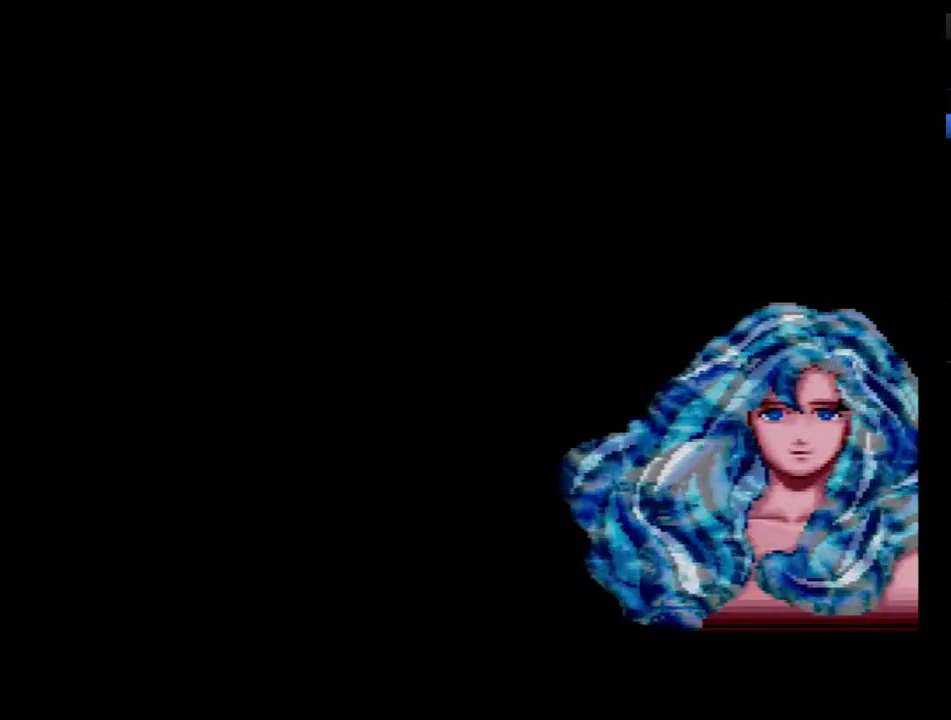
{"buttons": [], "events": [[17, "B", "up"], [83, "B", "down"], [333, "B", "up"], [383, "B", "down"], [483, "B", "up"]]}
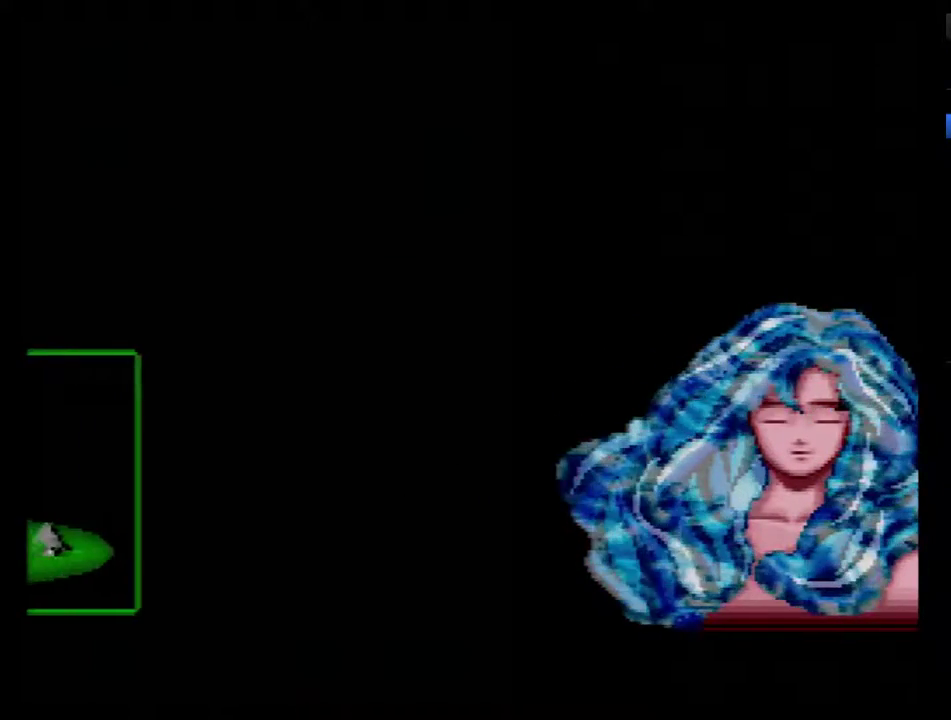
{"buttons": [], "events": [[50, "B", "down"], [117, "B", "up"], [167, "B", "down"], [300, "B", "up"], [350, "B", "down"], [450, "B", "up"]]}
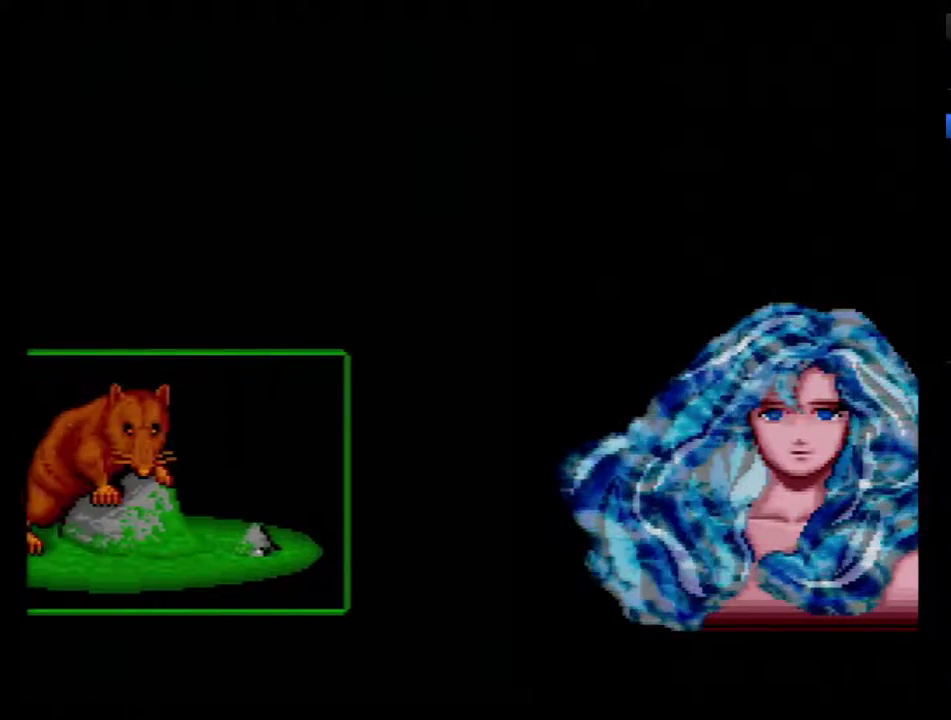
{"buttons": ["B"], "events": [[17, "B", "down"], [133, "B", "up"], [233, "B", "down"], [317, "B", "up"], [383, "B", "down"]]}
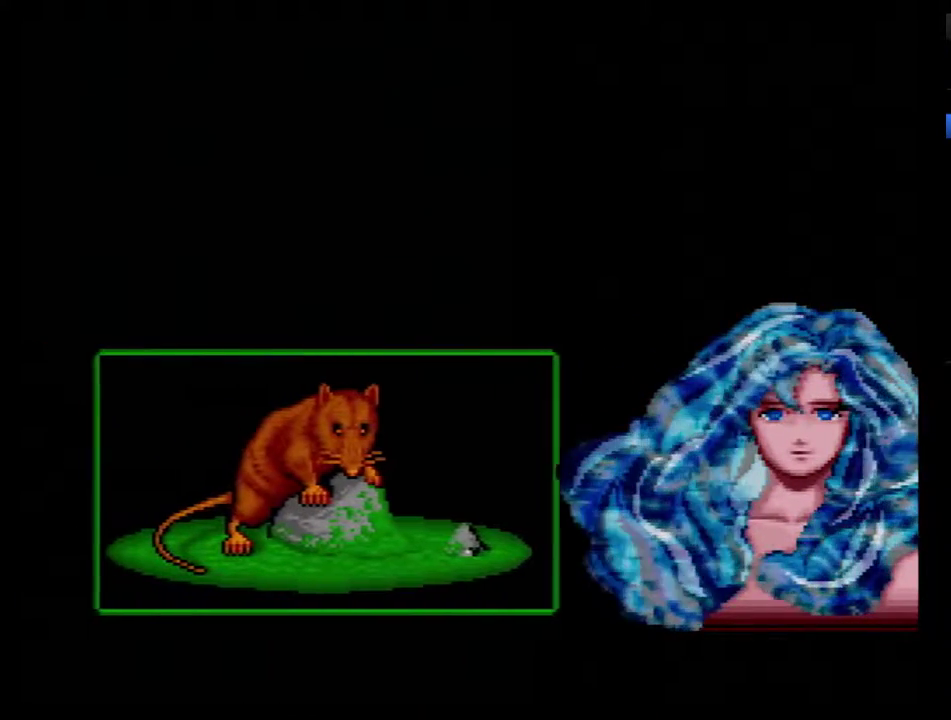
{"buttons": [], "events": [[17, "B", "up"], [67, "B", "down"], [167, "B", "up"], [233, "B", "down"], [317, "B", "up"], [383, "B", "down"], [483, "B", "up"]]}
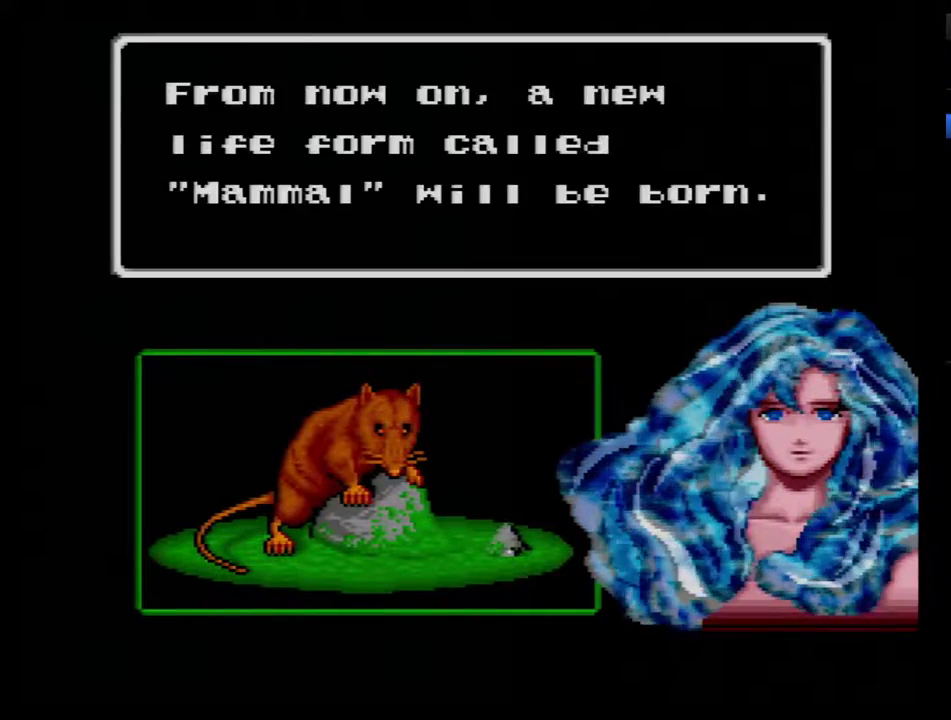
{"buttons": ["B"], "events": [[50, "B", "down"], [167, "B", "up"], [233, "B", "down"], [350, "B", "up"], [417, "B", "down"]]}
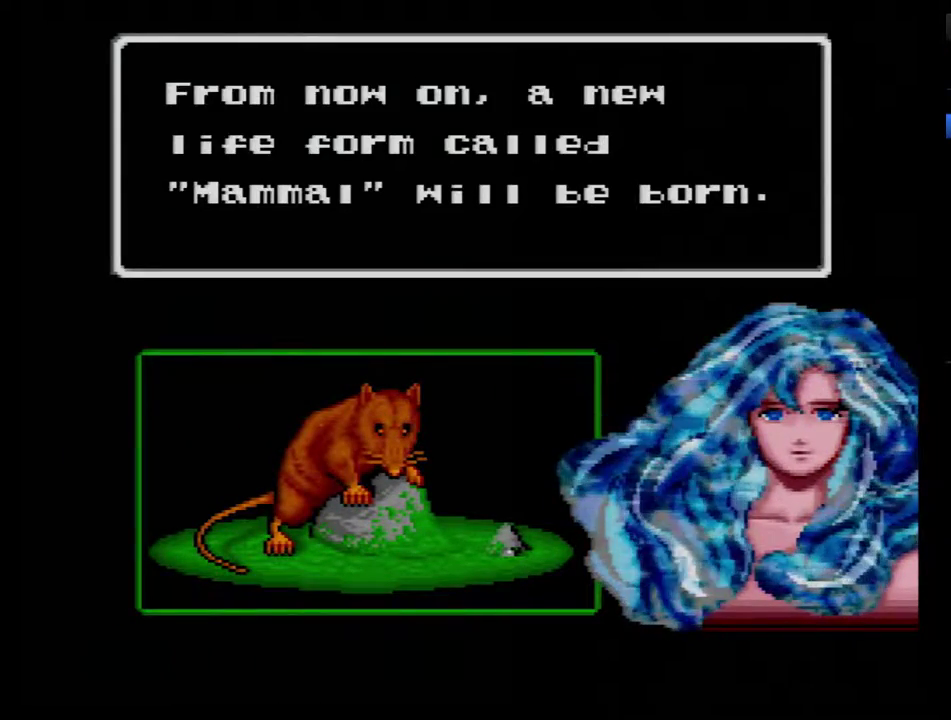
{"buttons": ["B"], "events": [[233, "B", "up"], [283, "B", "down"], [383, "B", "up"], [450, "B", "down"]]}